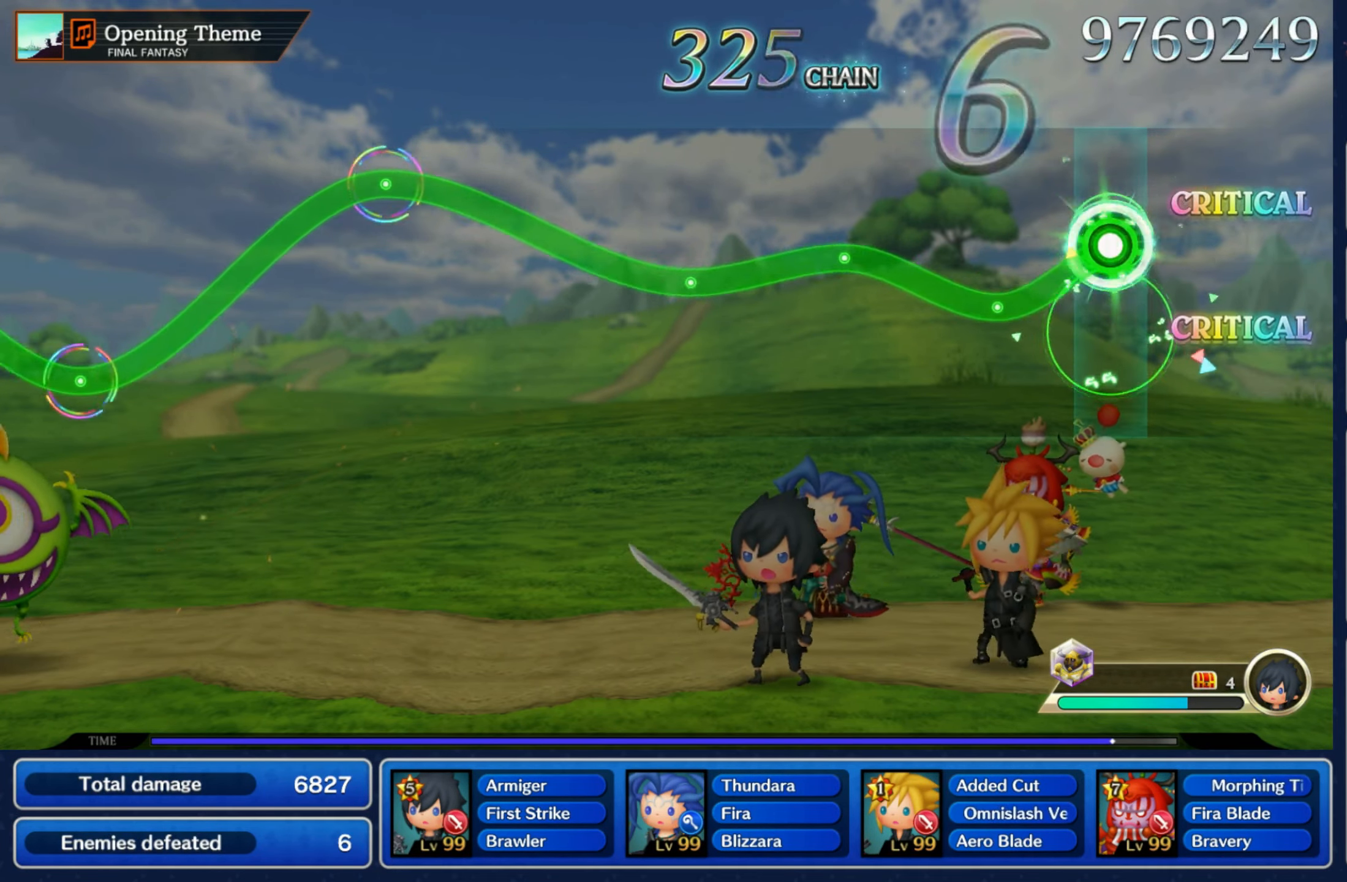
Gameplay with a controller (Nintendo layout); each line is a JSON object with the inputs held at the frame after it (dt_ms = milliseconds from this image to that frame). "events" lists button and stick changes between this image and that frame as [ms after this image, input, new state], when the widget could be followed in between. Not read: L3 R3 SELECT START.
{"dt_ms": 500, "buttons": ["R1"], "left_stick": "down", "right_stick": "center", "events": [[200, "left_stick", "up"], [400, "left_stick", "down"]]}
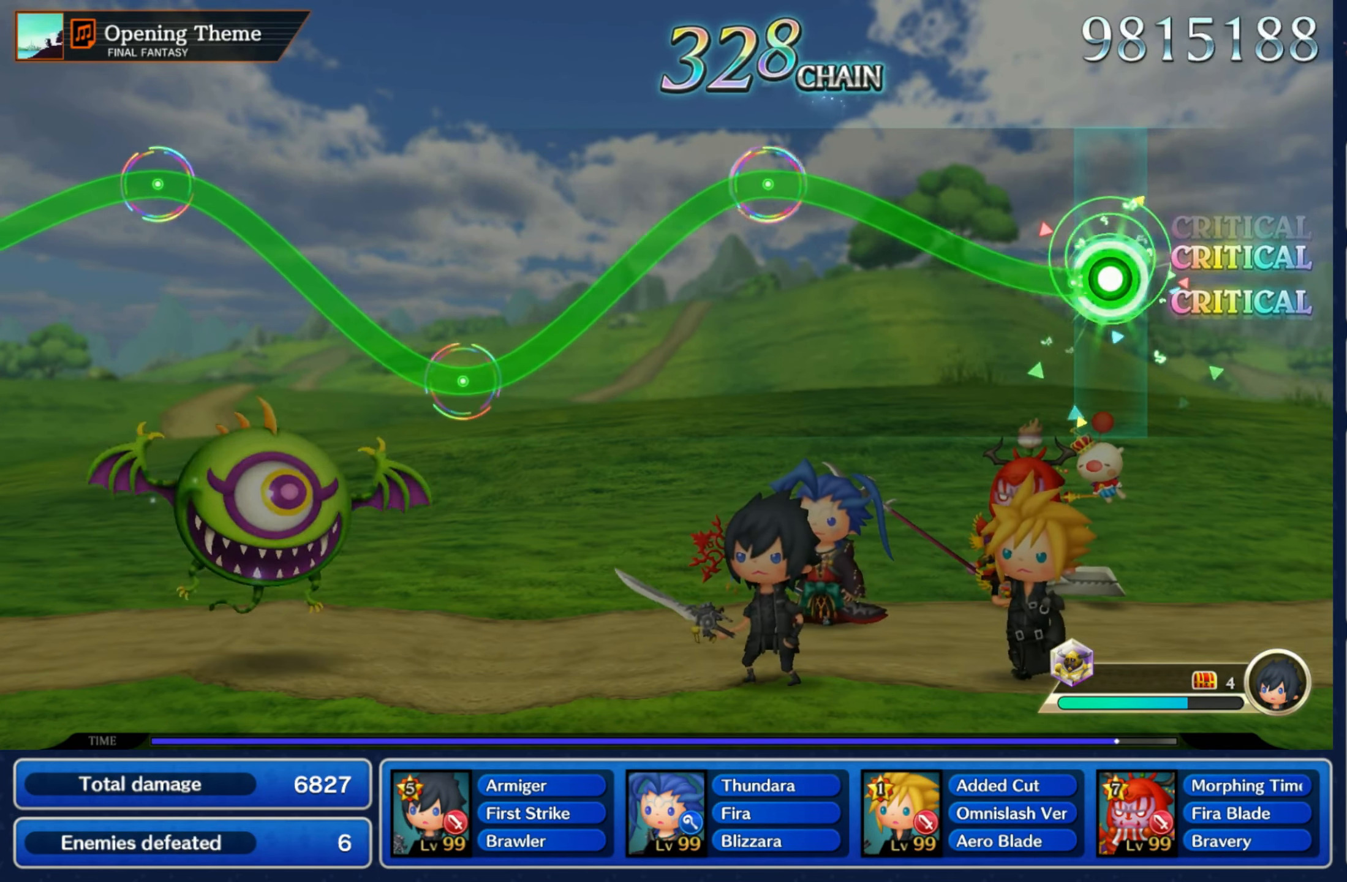
{"dt_ms": 500, "buttons": ["R1"], "left_stick": "down", "right_stick": "center"}
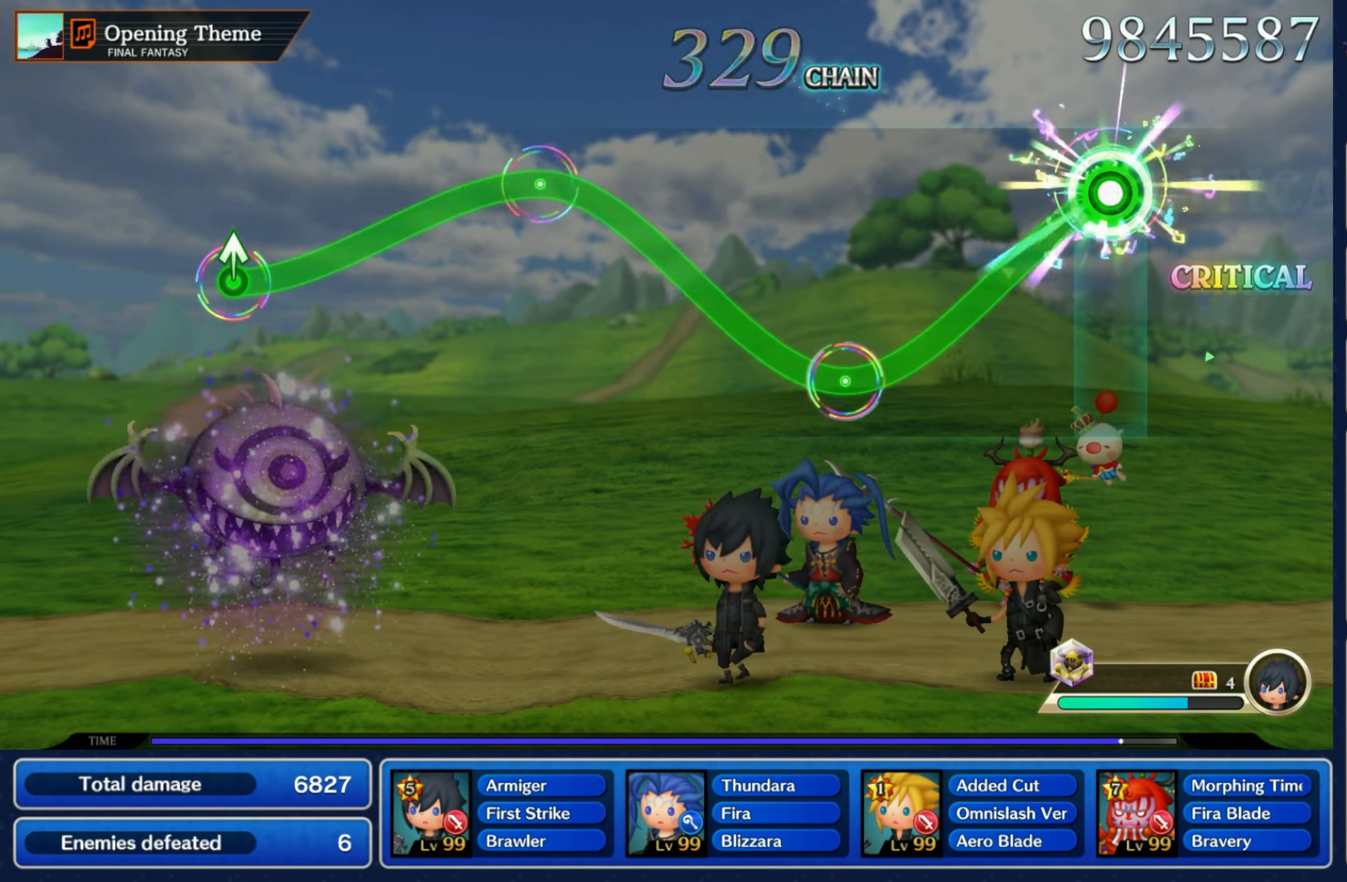
{"dt_ms": 1000, "buttons": ["R1"], "left_stick": "down", "right_stick": "center"}
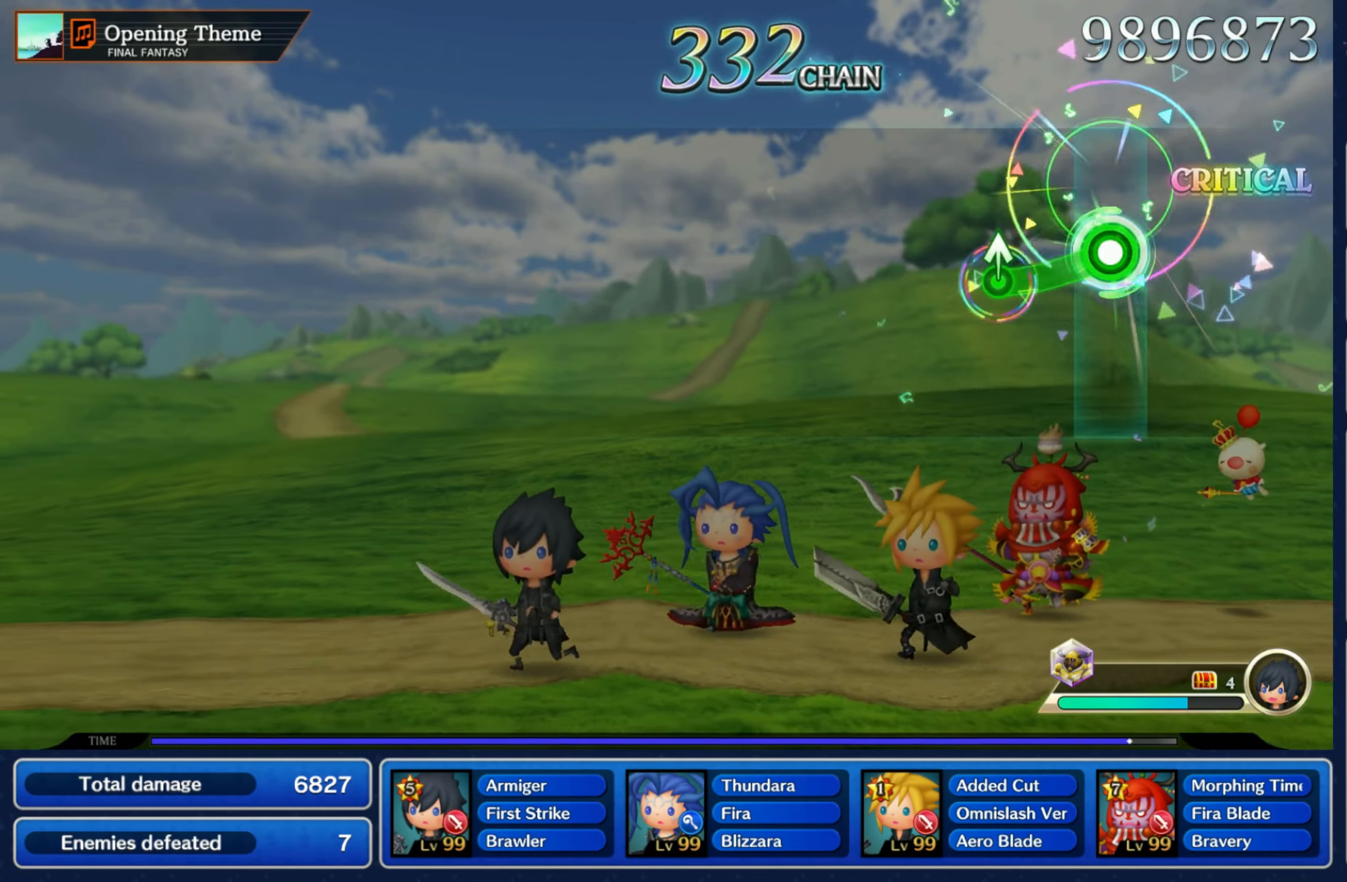
{"dt_ms": 500, "buttons": [], "left_stick": "center", "right_stick": "center"}